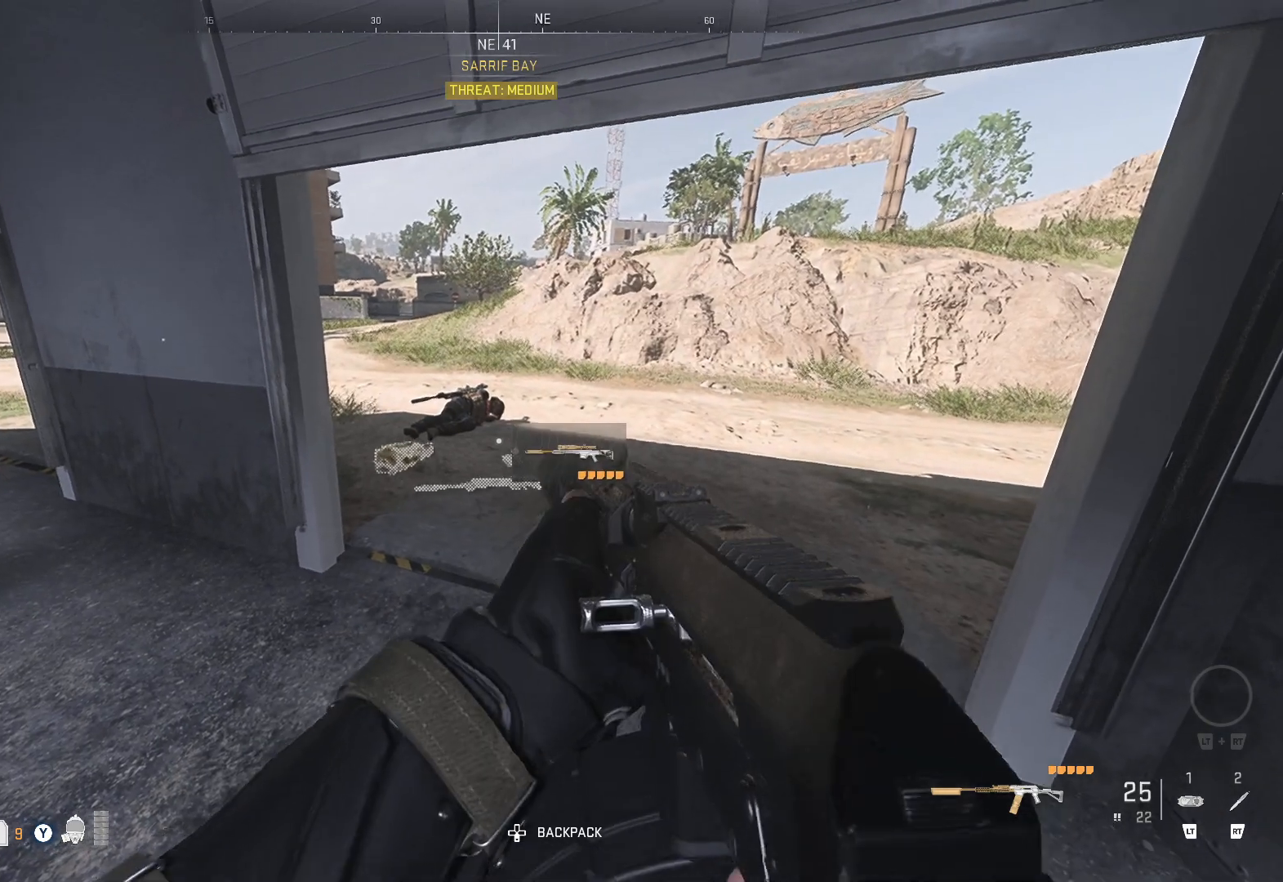
Gameplay with a controller (Xbox layout); each line is a JSON object with the inputs held at the frame after it. "events" lists button and stick changes between this image and that frame as [ms after this image, input, new state], when the widget could be followed in between.
{"buttons": [], "left_stick": "center", "right_stick": "center", "events": [[283, "Y", "down"], [383, "Y", "up"]]}
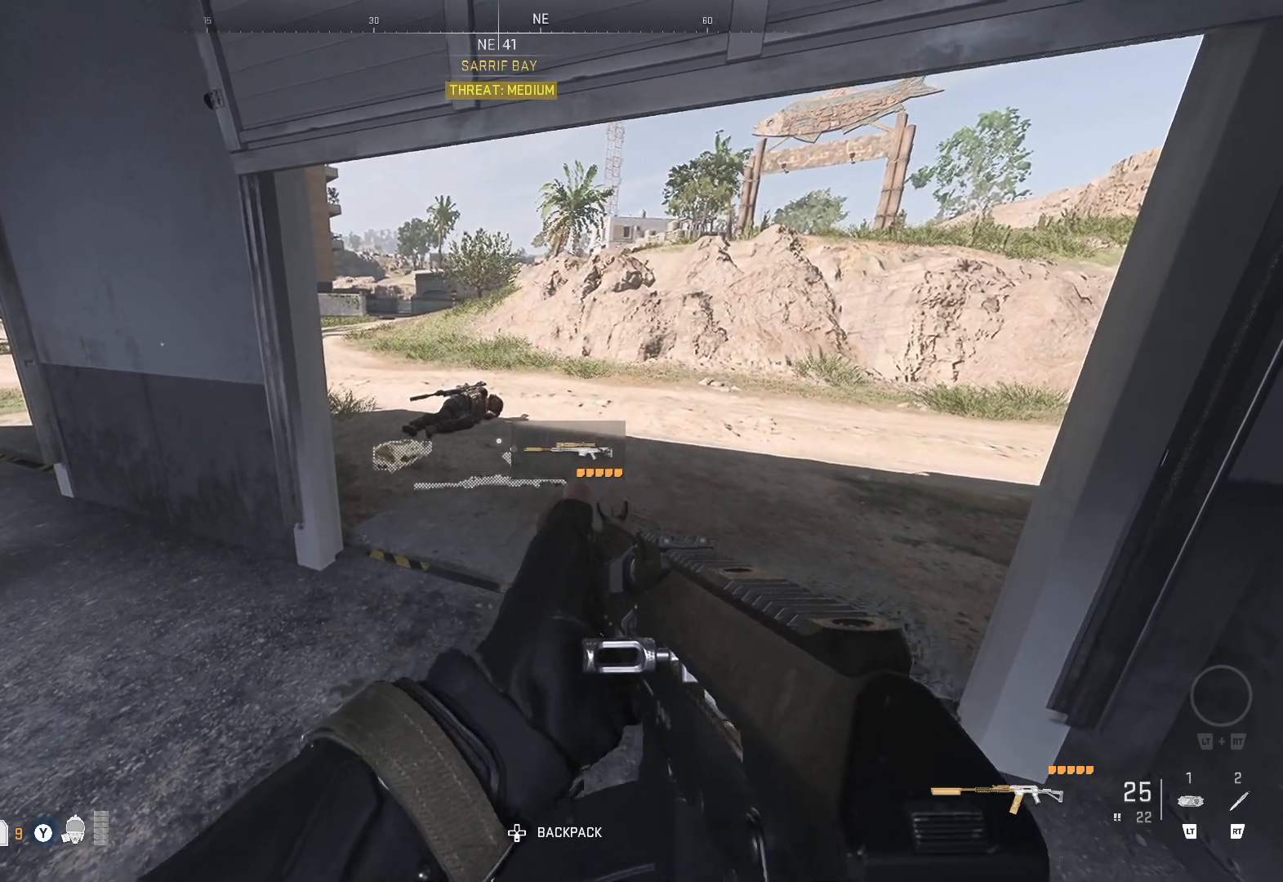
{"buttons": [], "left_stick": "center", "right_stick": "center", "events": []}
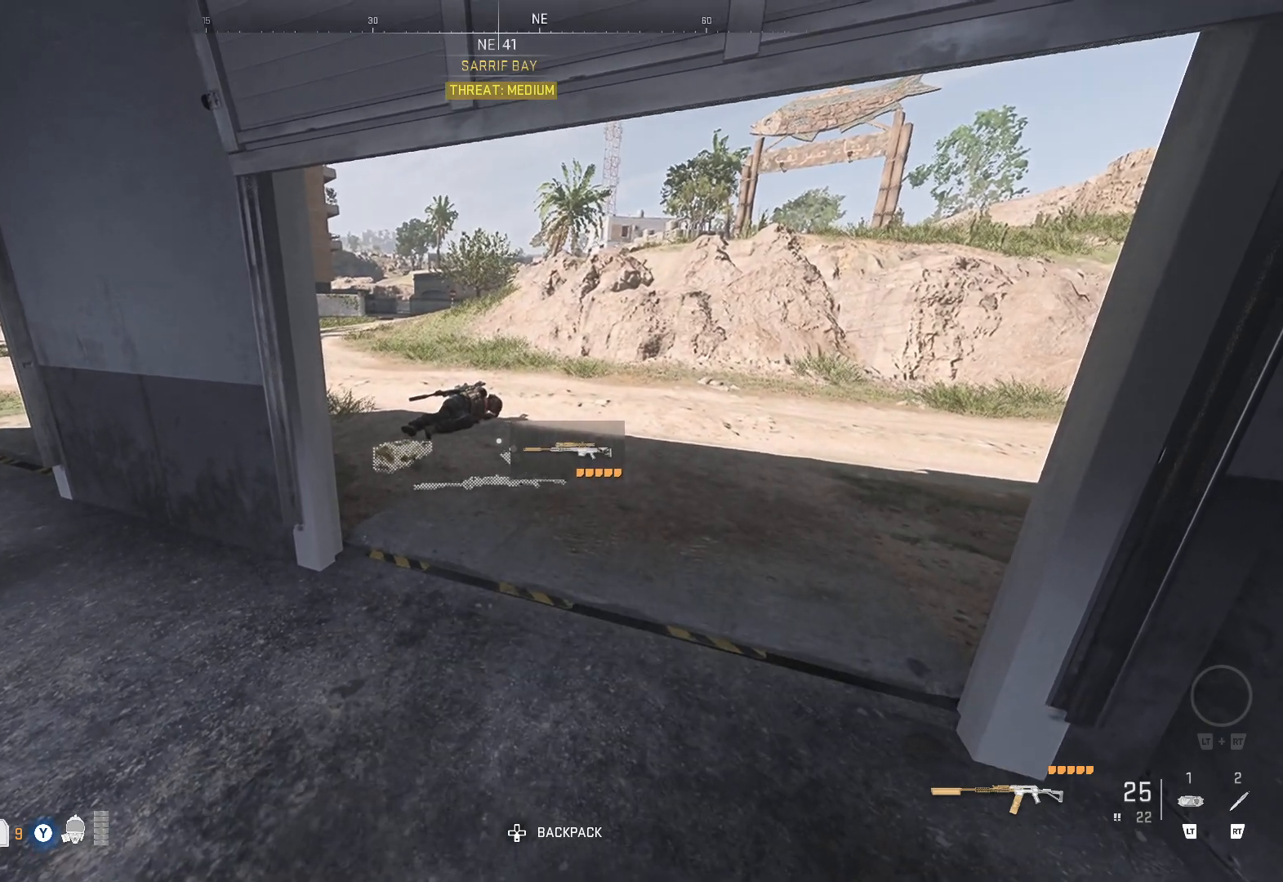
{"buttons": [], "left_stick": "center", "right_stick": "center", "events": []}
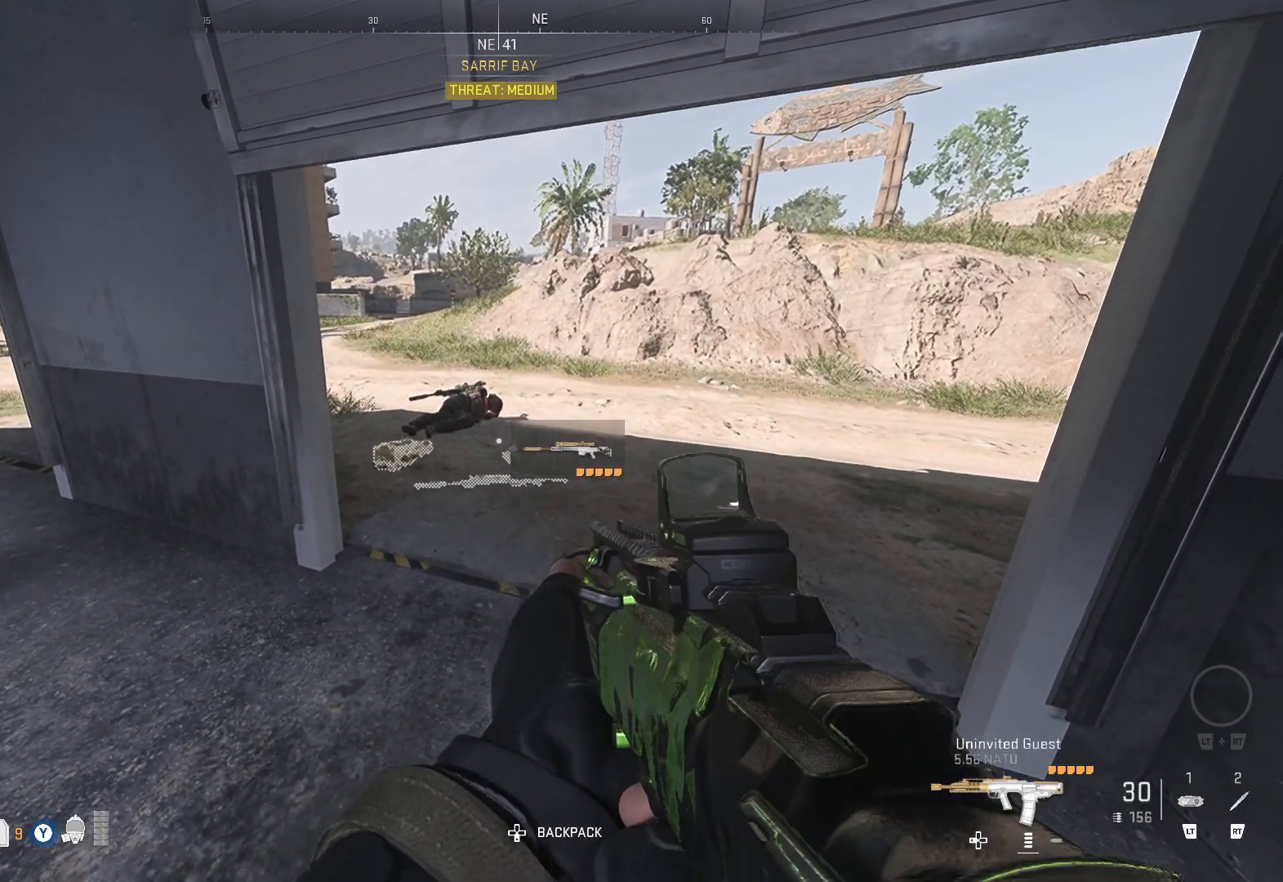
{"buttons": [], "left_stick": "center", "right_stick": "center", "events": []}
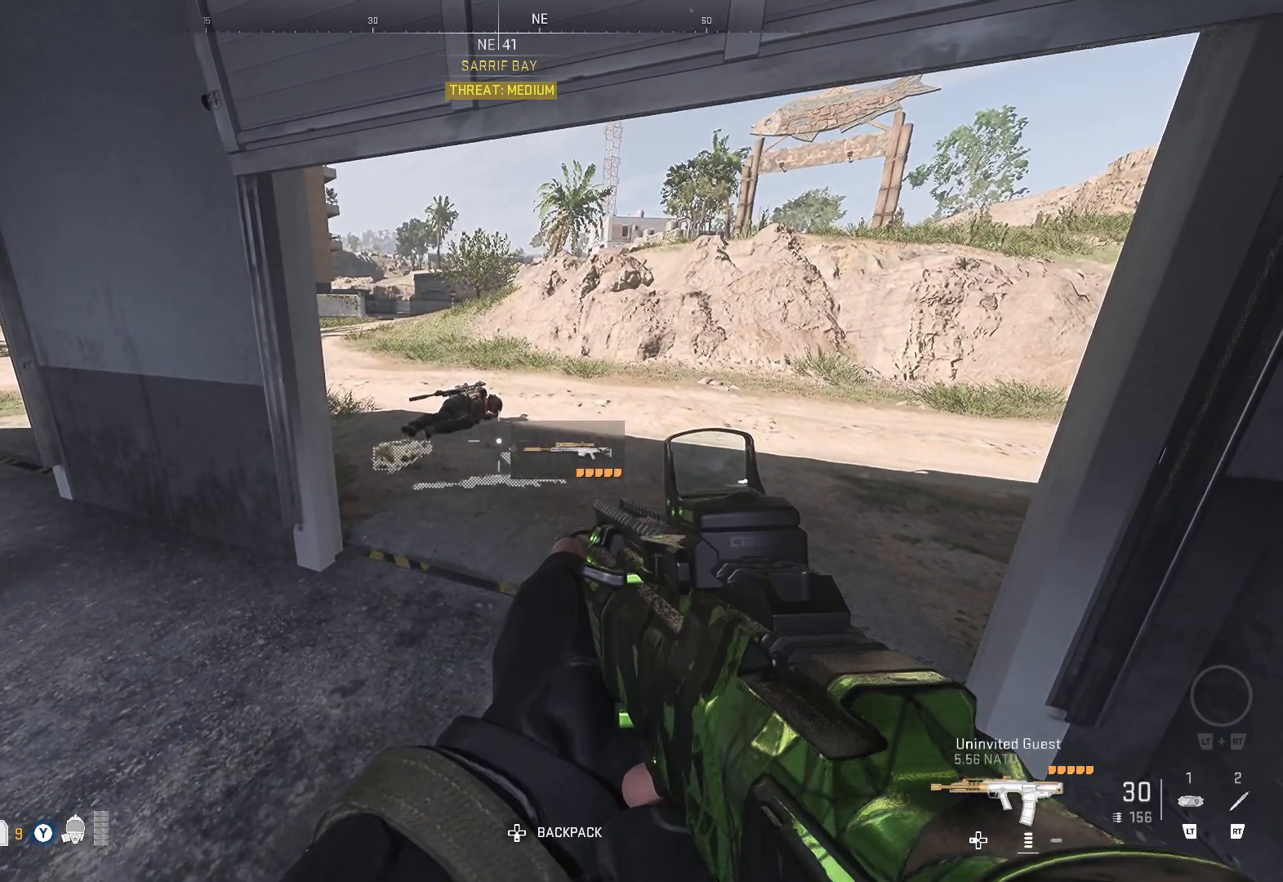
{"buttons": [], "left_stick": "center", "right_stick": "center", "events": [[350, "DPAD_DOWN", "down"], [433, "DPAD_DOWN", "up"]]}
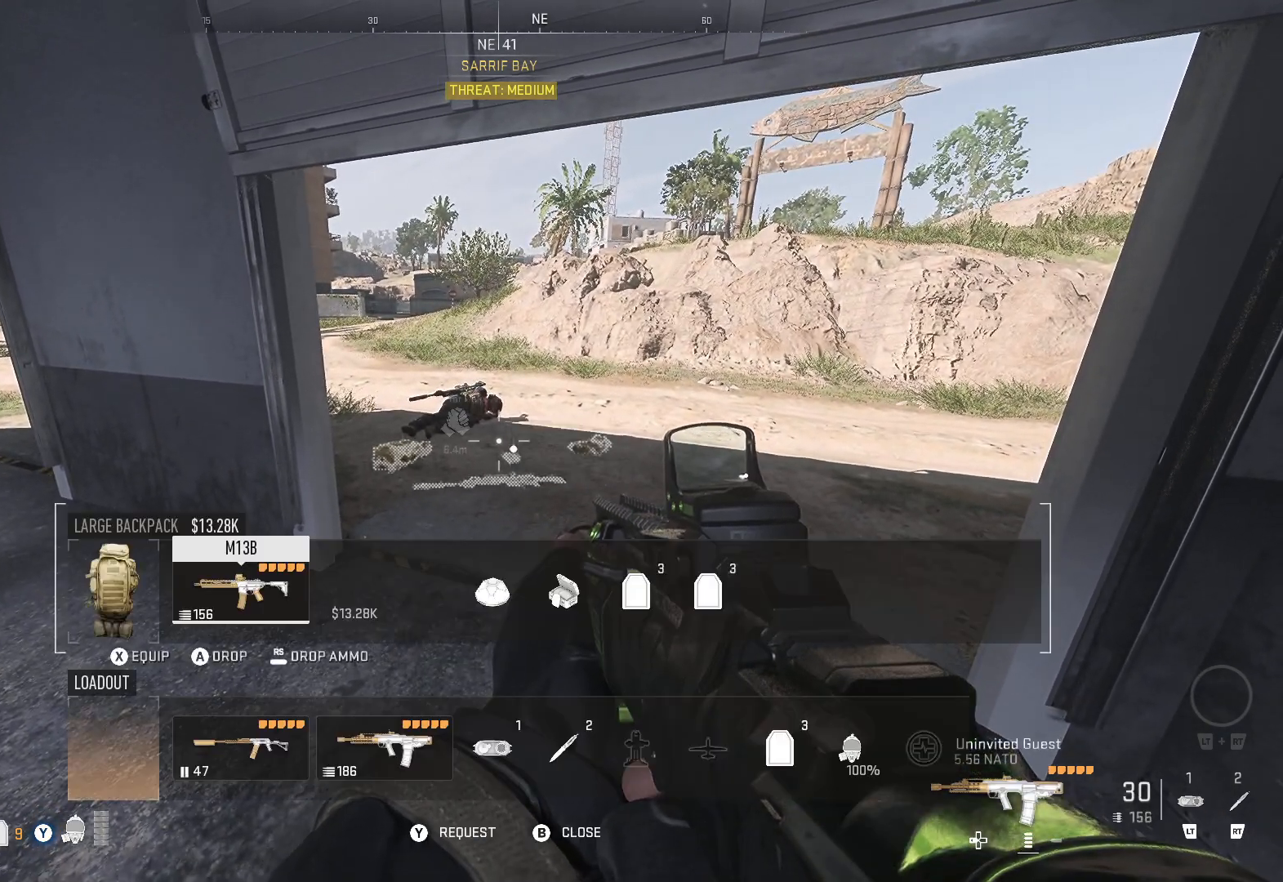
{"buttons": [], "left_stick": "center", "right_stick": "center", "events": []}
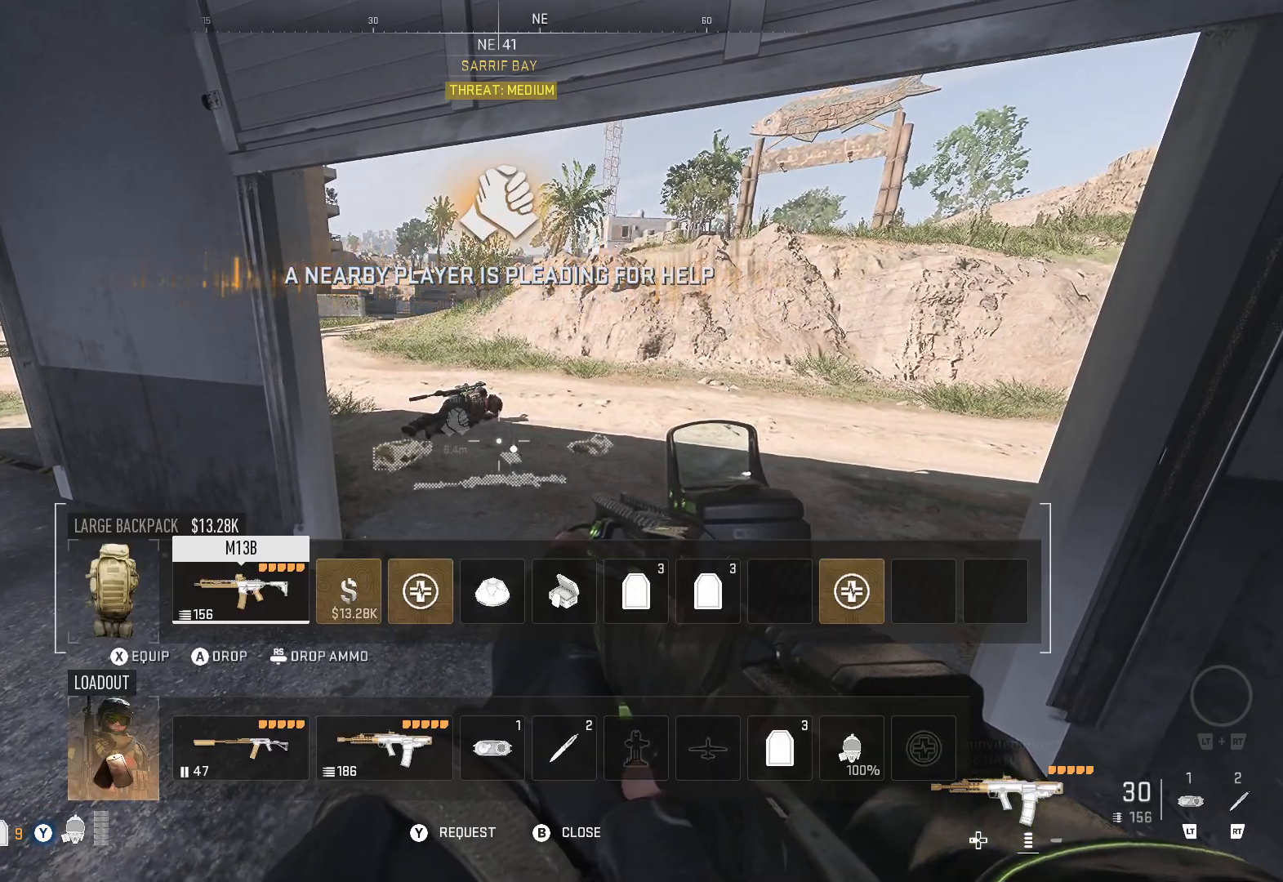
{"buttons": [], "left_stick": "center", "right_stick": "center", "events": [[17, "DPAD_LEFT", "down"], [100, "DPAD_LEFT", "up"], [167, "DPAD_LEFT", "down"], [283, "DPAD_LEFT", "up"]]}
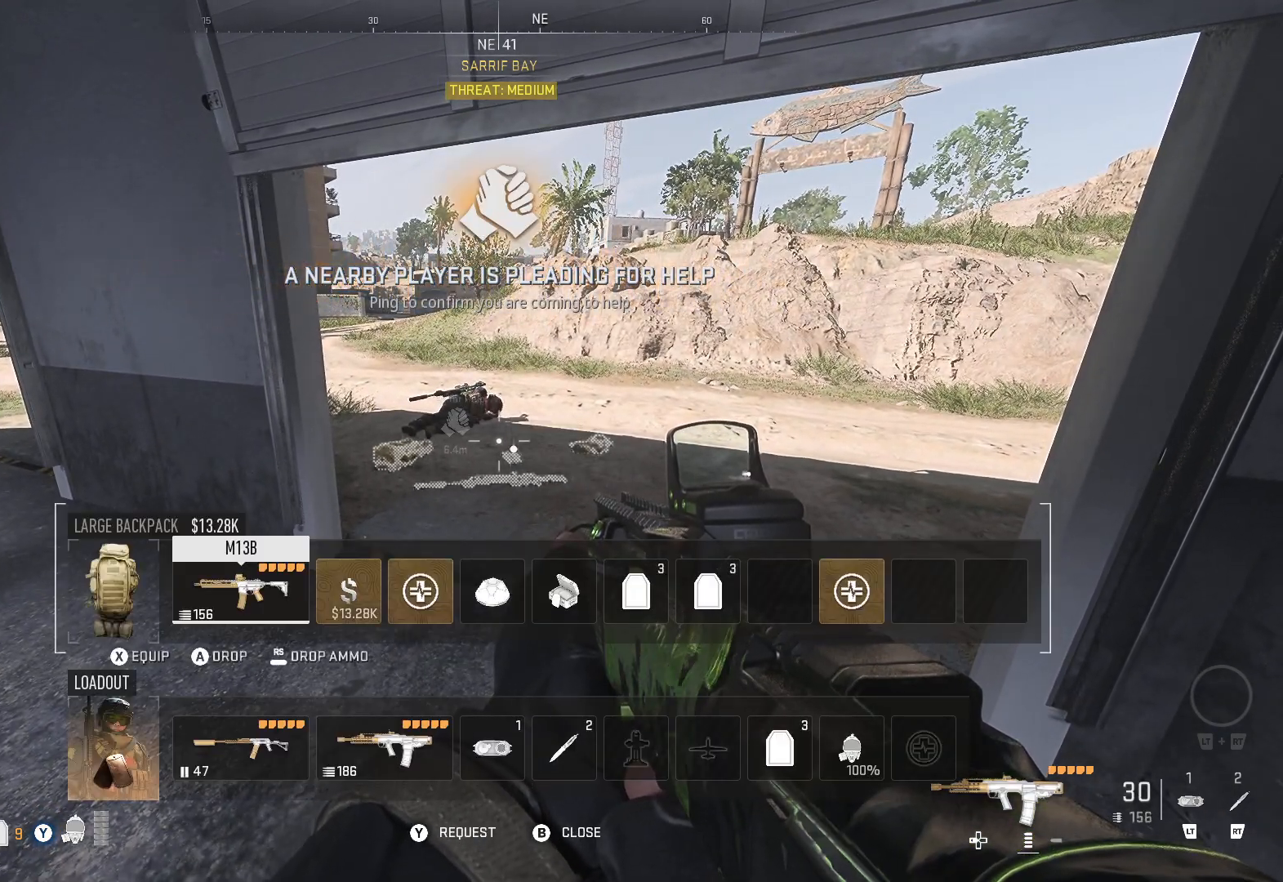
{"buttons": [], "left_stick": "center", "right_stick": "center", "events": [[317, "right_stick", "left"], [433, "right_stick", "center"]]}
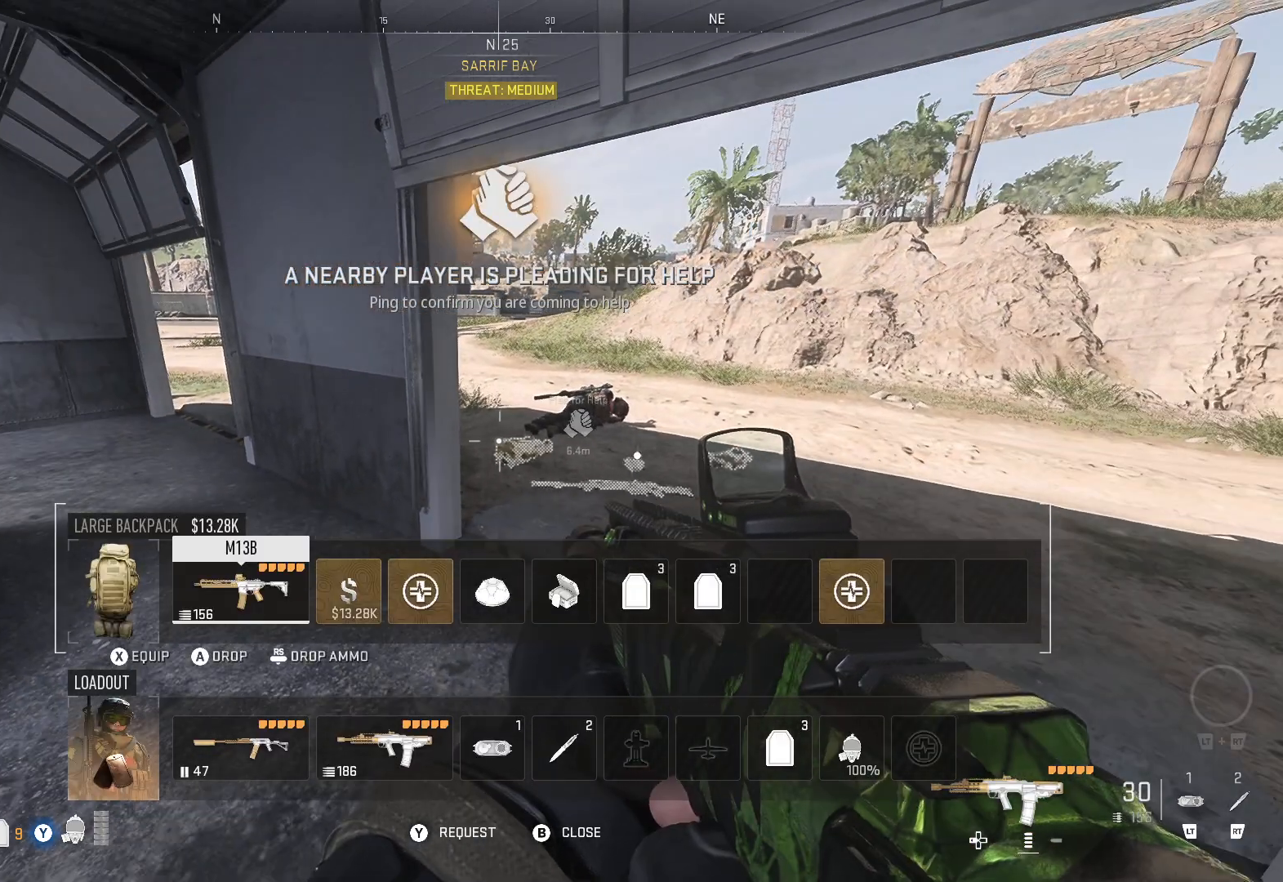
{"buttons": ["DPAD_RIGHT"], "left_stick": "center", "right_stick": "center", "events": [[467, "DPAD_RIGHT", "down"]]}
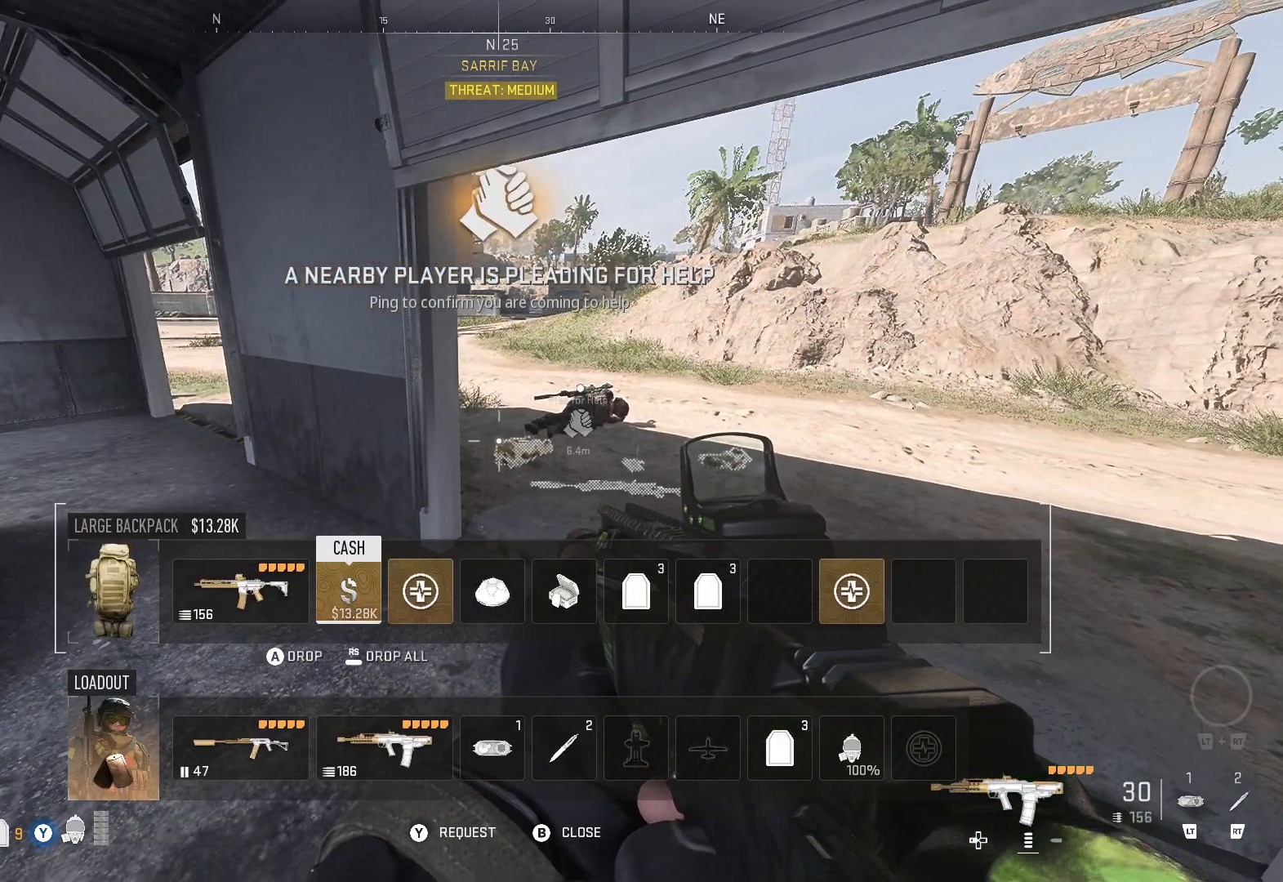
{"buttons": [], "left_stick": "center", "right_stick": "center", "events": [[50, "DPAD_RIGHT", "up"], [250, "DPAD_LEFT", "down"], [350, "DPAD_LEFT", "up"]]}
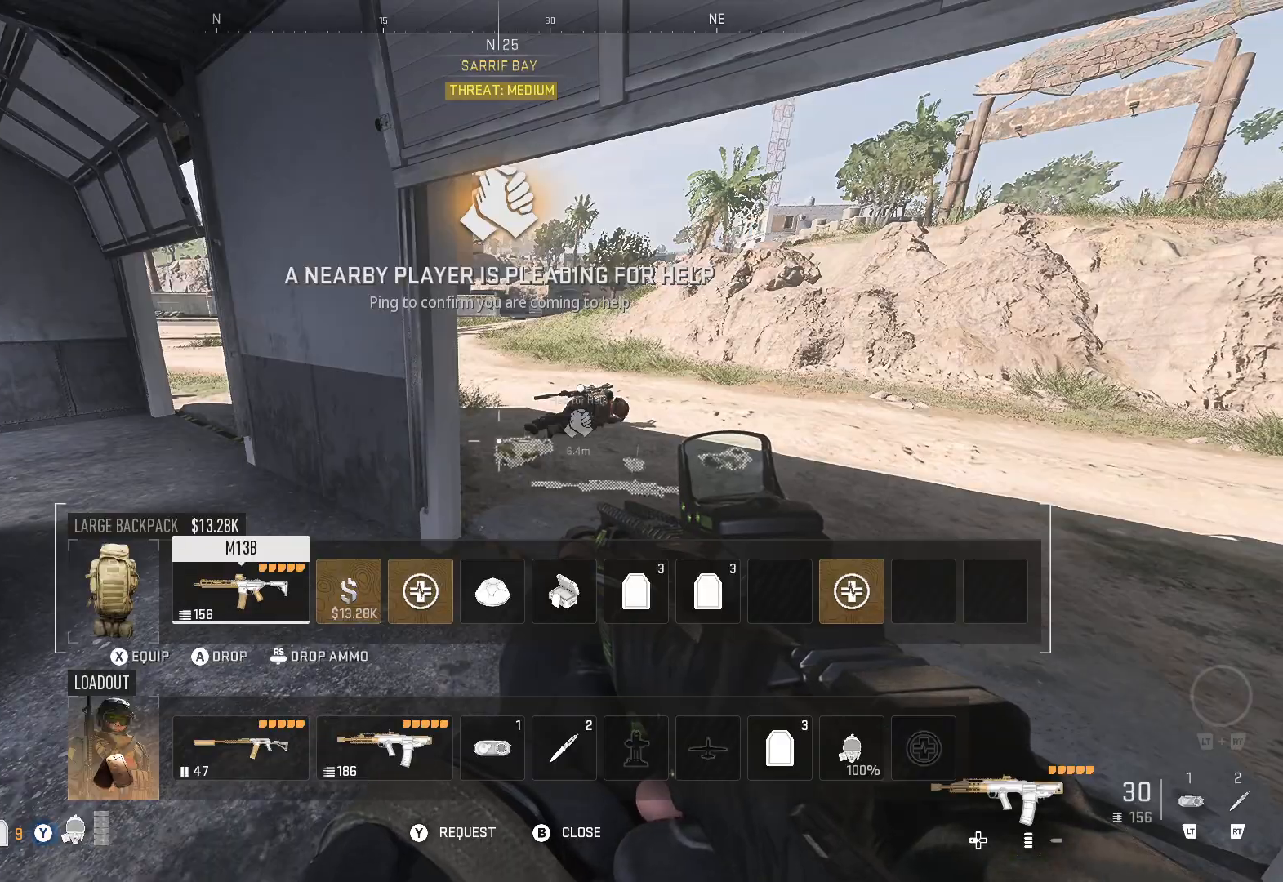
{"buttons": [], "left_stick": "center", "right_stick": "center", "events": [[117, "X", "down"], [183, "X", "up"]]}
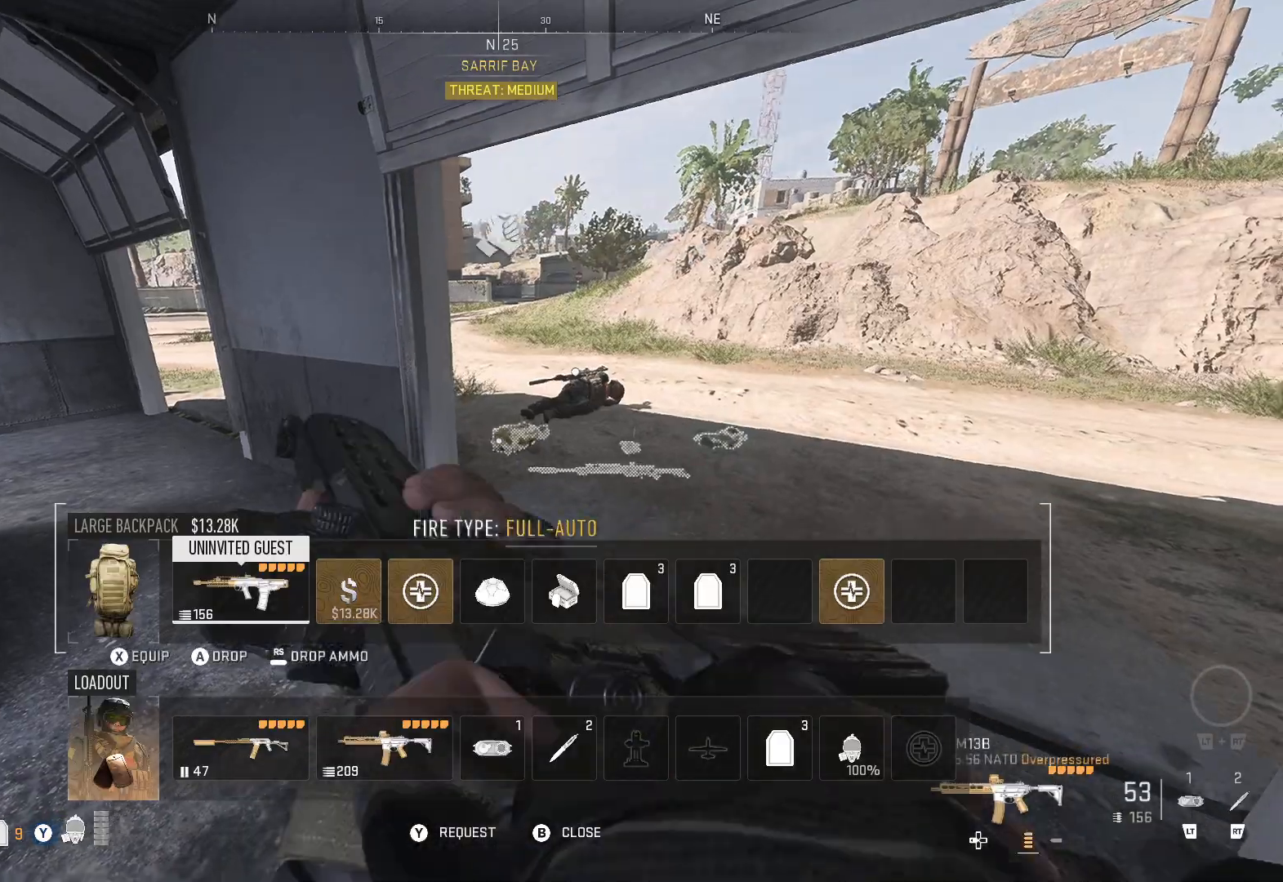
{"buttons": [], "left_stick": "up-right", "right_stick": "center", "events": [[33, "B", "down"], [150, "B", "up"], [150, "left_stick", "right"], [317, "left_stick", "up-right"], [317, "right_stick", "down"], [450, "right_stick", "center"]]}
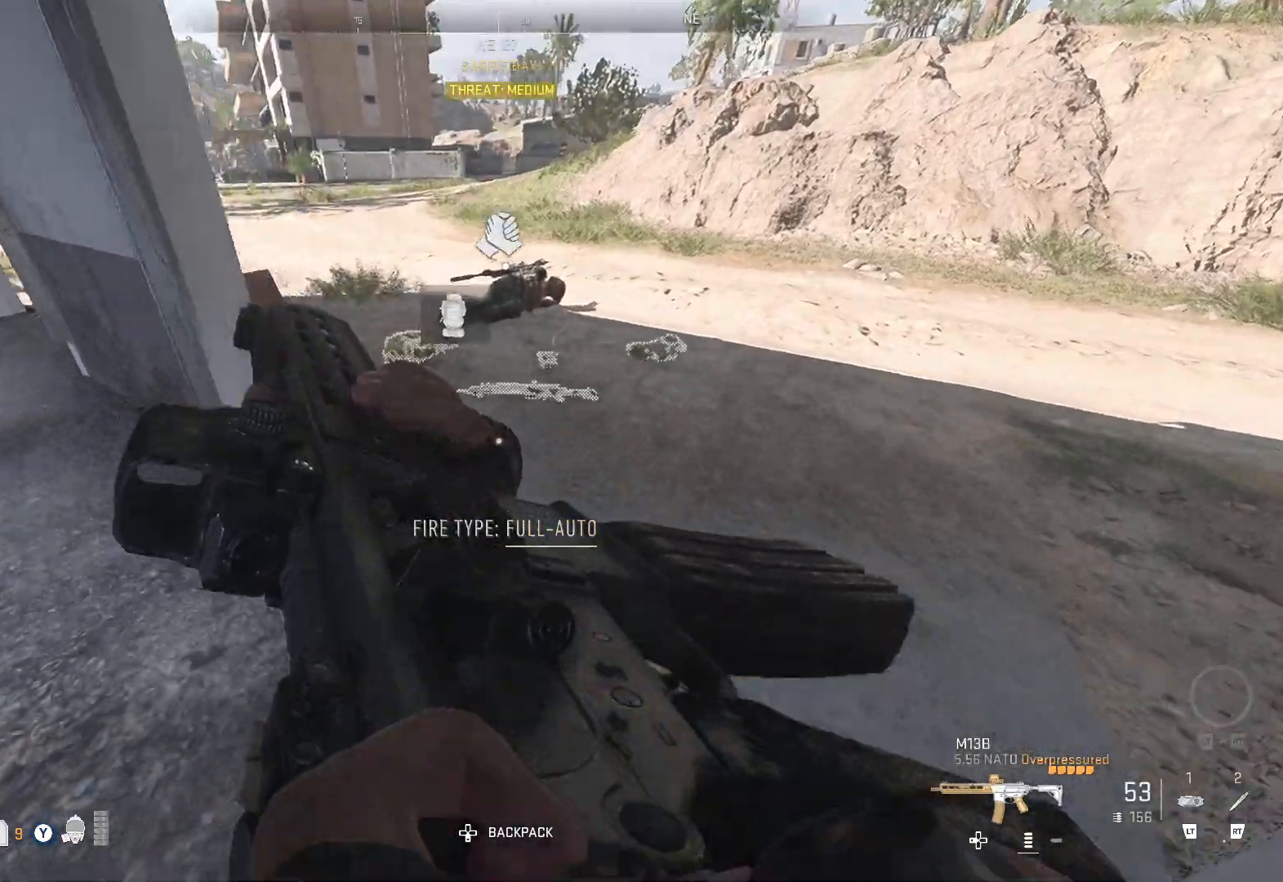
{"buttons": [], "left_stick": "down-left", "right_stick": "down", "events": [[183, "right_stick", "down-right"], [300, "left_stick", "center"], [300, "right_stick", "center"], [417, "right_stick", "down"], [500, "left_stick", "down-left"]]}
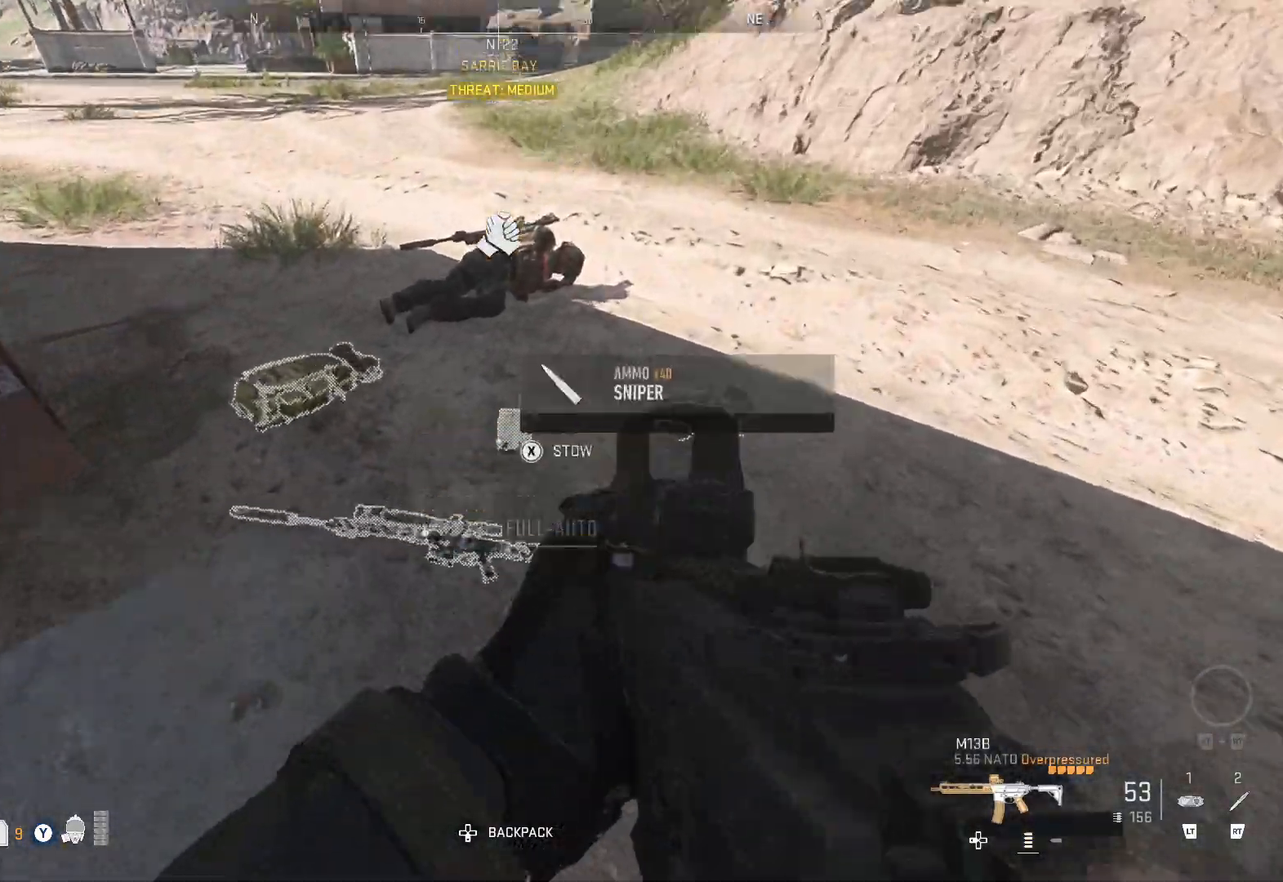
{"buttons": [], "left_stick": "center", "right_stick": "center", "events": [[83, "right_stick", "center"], [133, "left_stick", "center"], [333, "X", "down"], [433, "X", "up"]]}
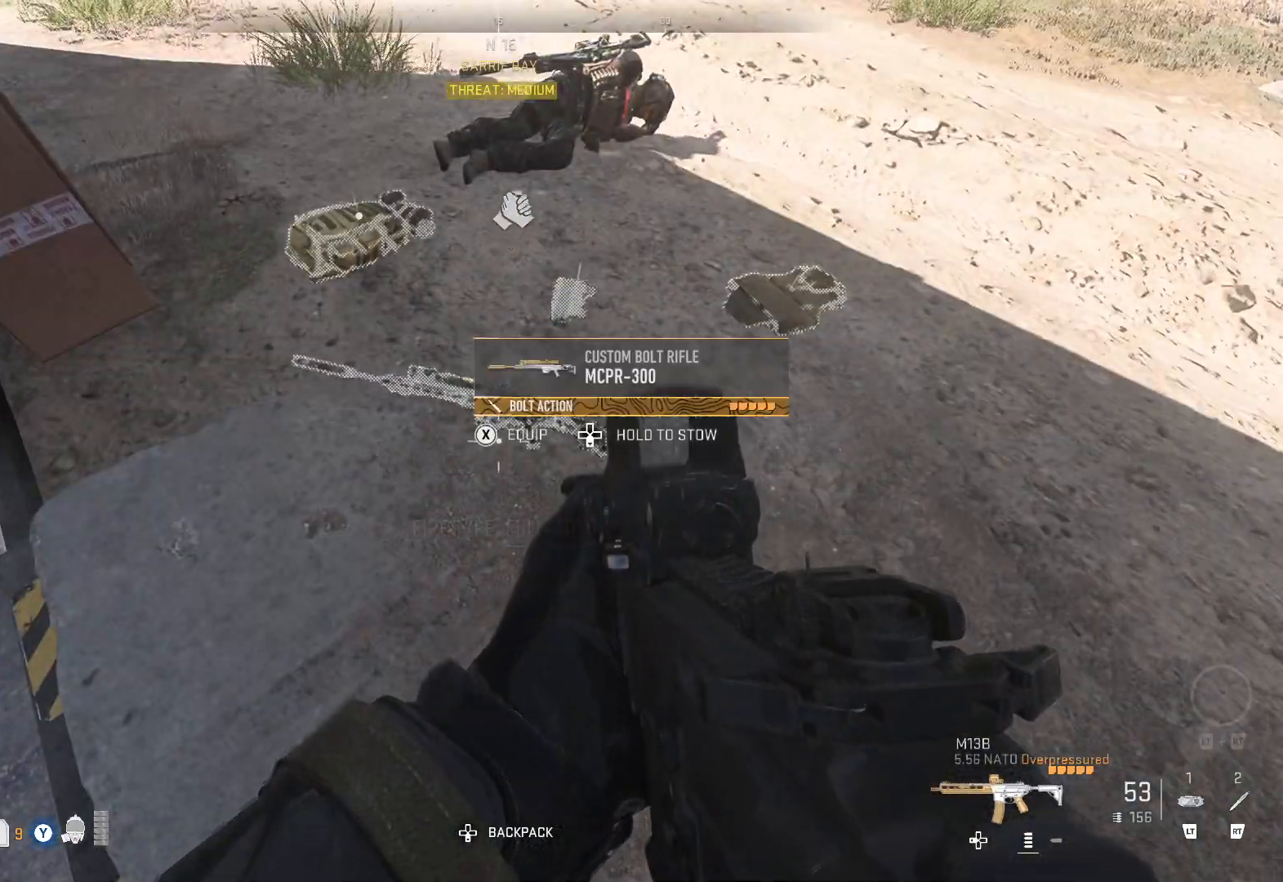
{"buttons": [], "left_stick": "up-left", "right_stick": "center", "events": [[83, "left_stick", "down-left"], [150, "right_stick", "left"], [467, "left_stick", "up-left"], [467, "right_stick", "center"]]}
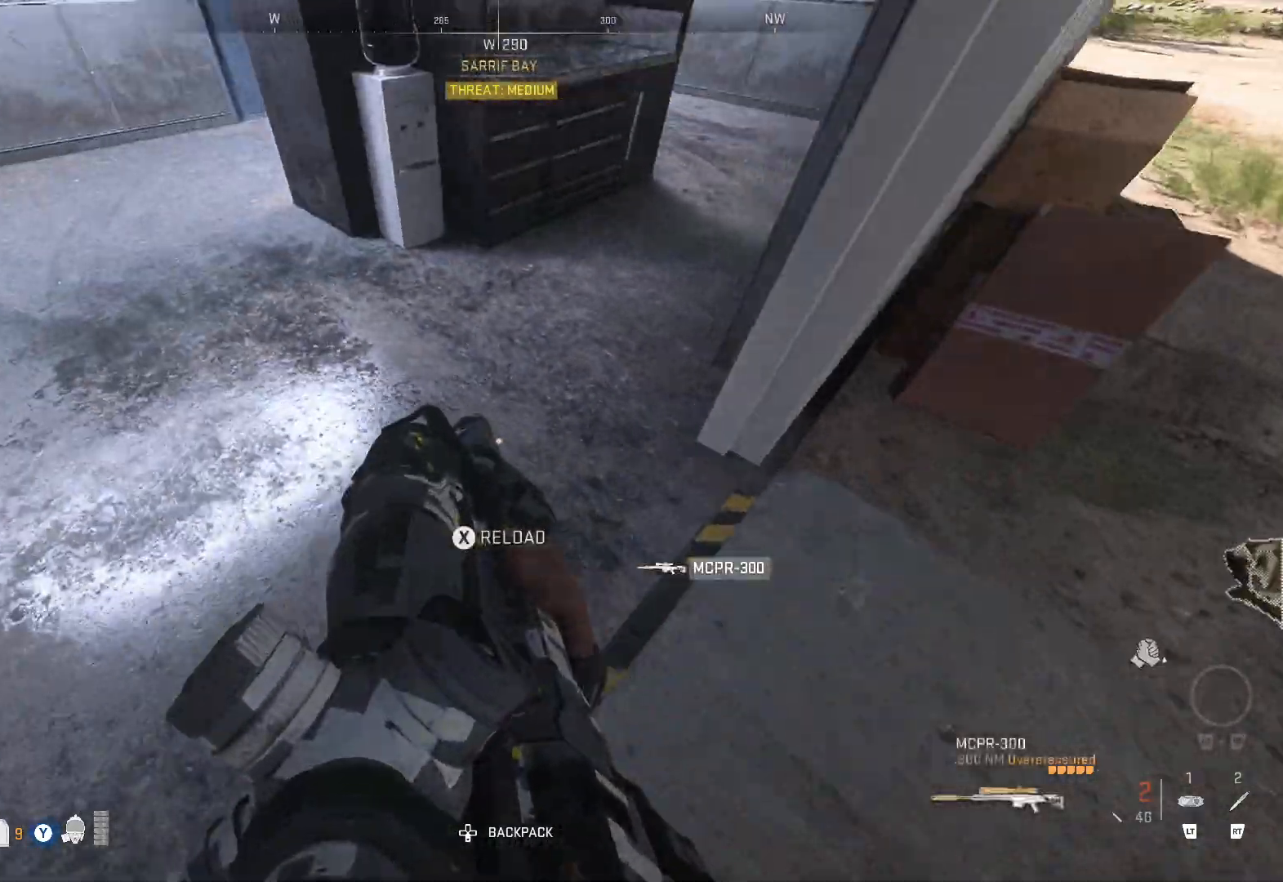
{"buttons": [], "left_stick": "down", "right_stick": "center", "events": [[150, "left_stick", "up"], [300, "right_stick", "right"], [383, "left_stick", "center"], [467, "left_stick", "down"], [500, "right_stick", "center"]]}
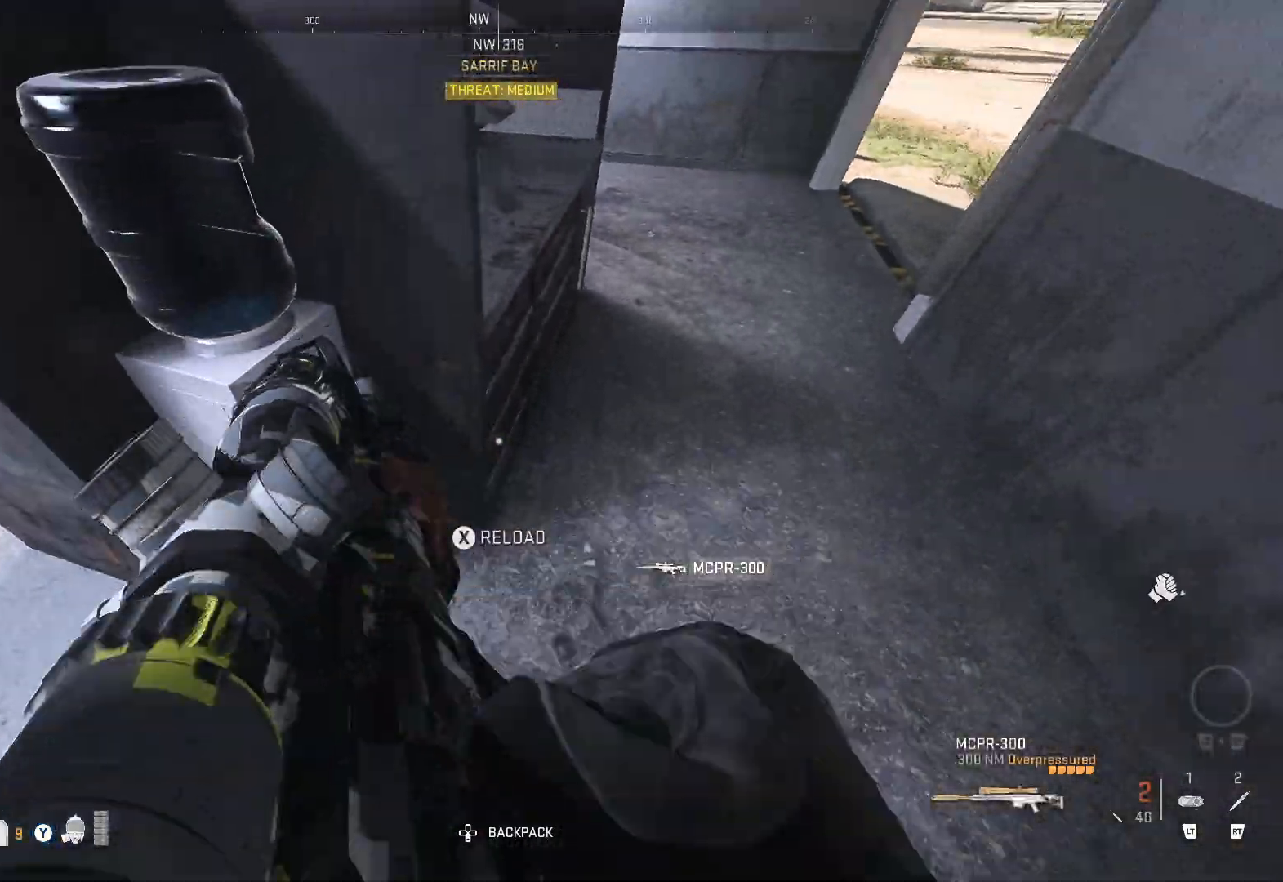
{"buttons": ["X"], "left_stick": "up-right", "right_stick": "center", "events": [[50, "left_stick", "right"], [167, "left_stick", "up-right"], [417, "X", "down"]]}
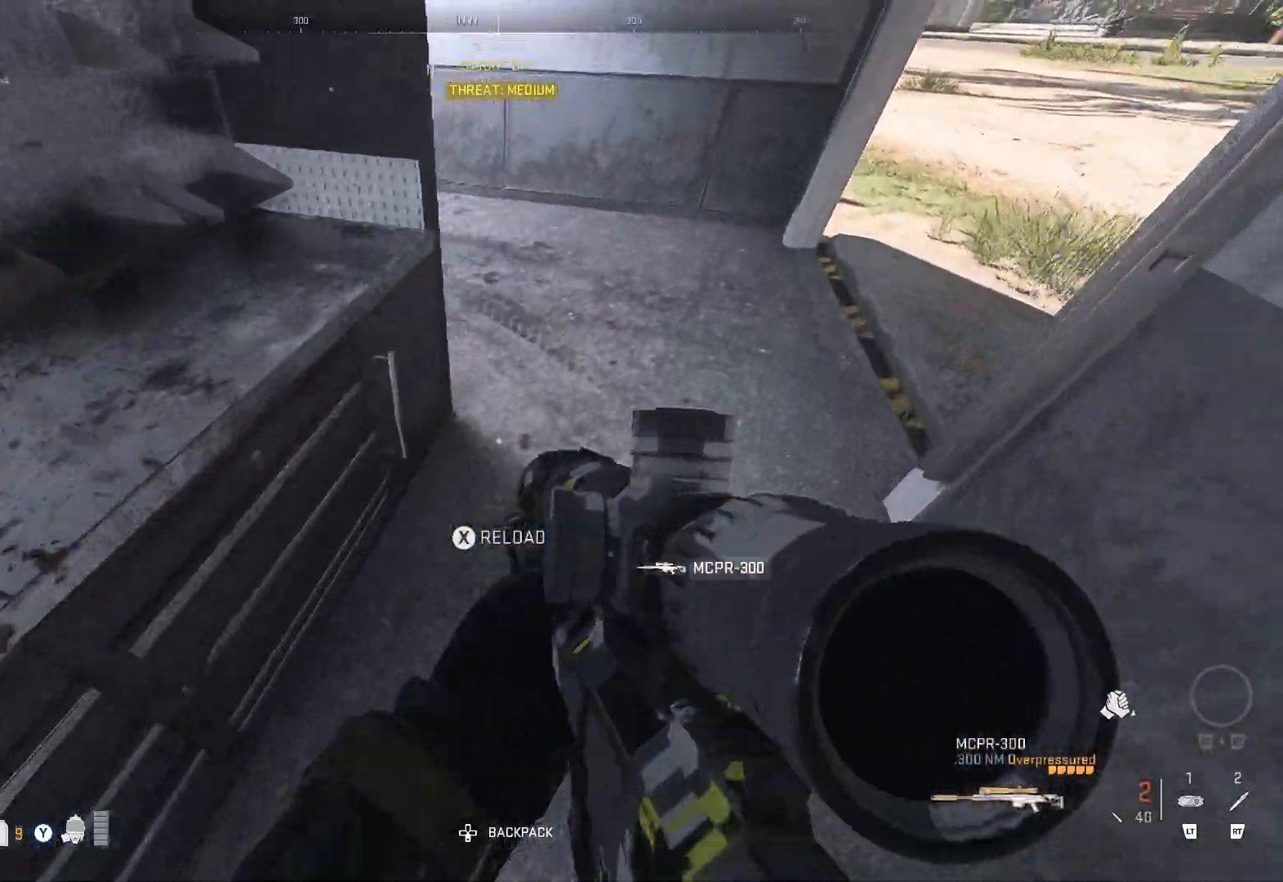
{"buttons": [], "left_stick": "up", "right_stick": "center", "events": [[33, "X", "up"], [50, "left_stick", "right"], [167, "left_stick", "center"], [283, "left_stick", "up"]]}
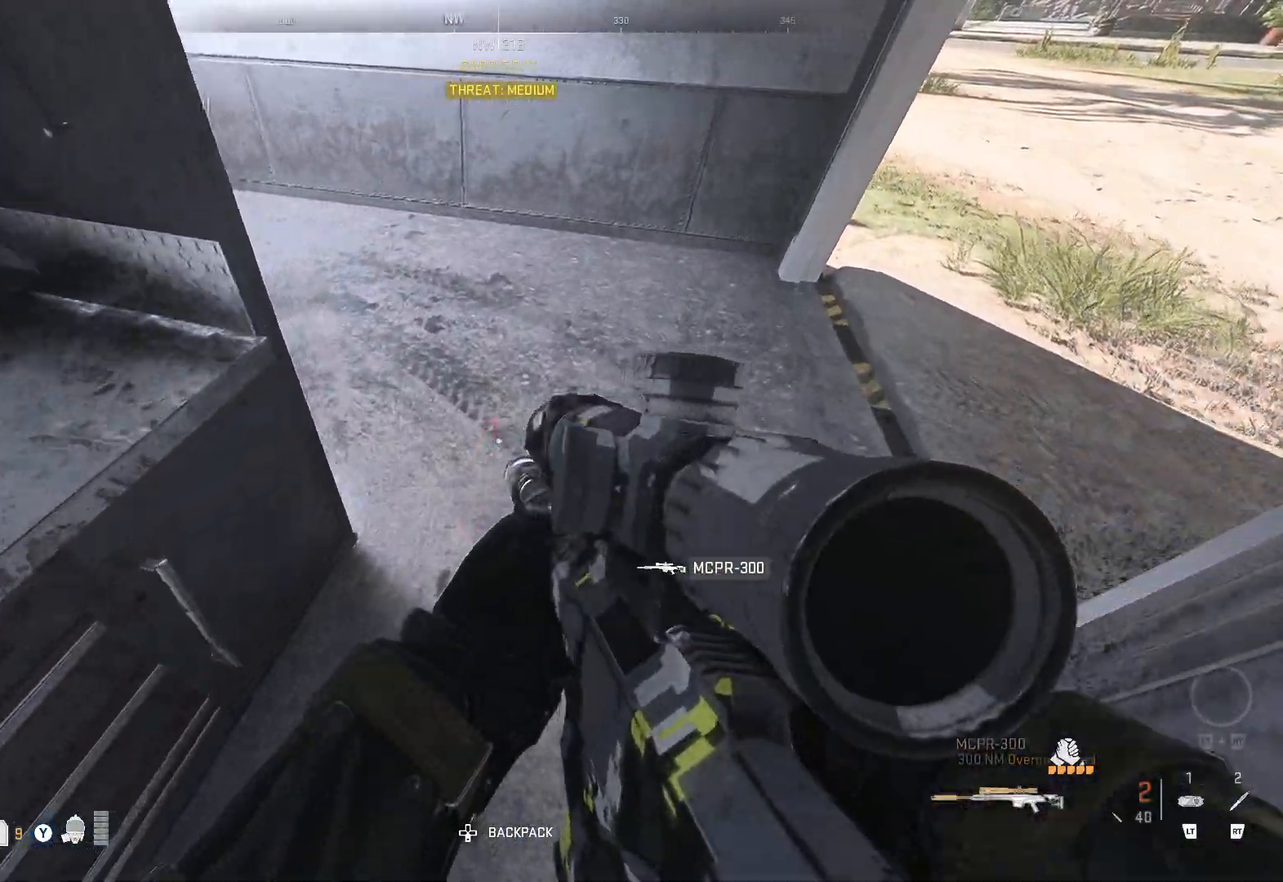
{"buttons": [], "left_stick": "up", "right_stick": "center", "events": [[100, "right_stick", "left"], [417, "right_stick", "center"]]}
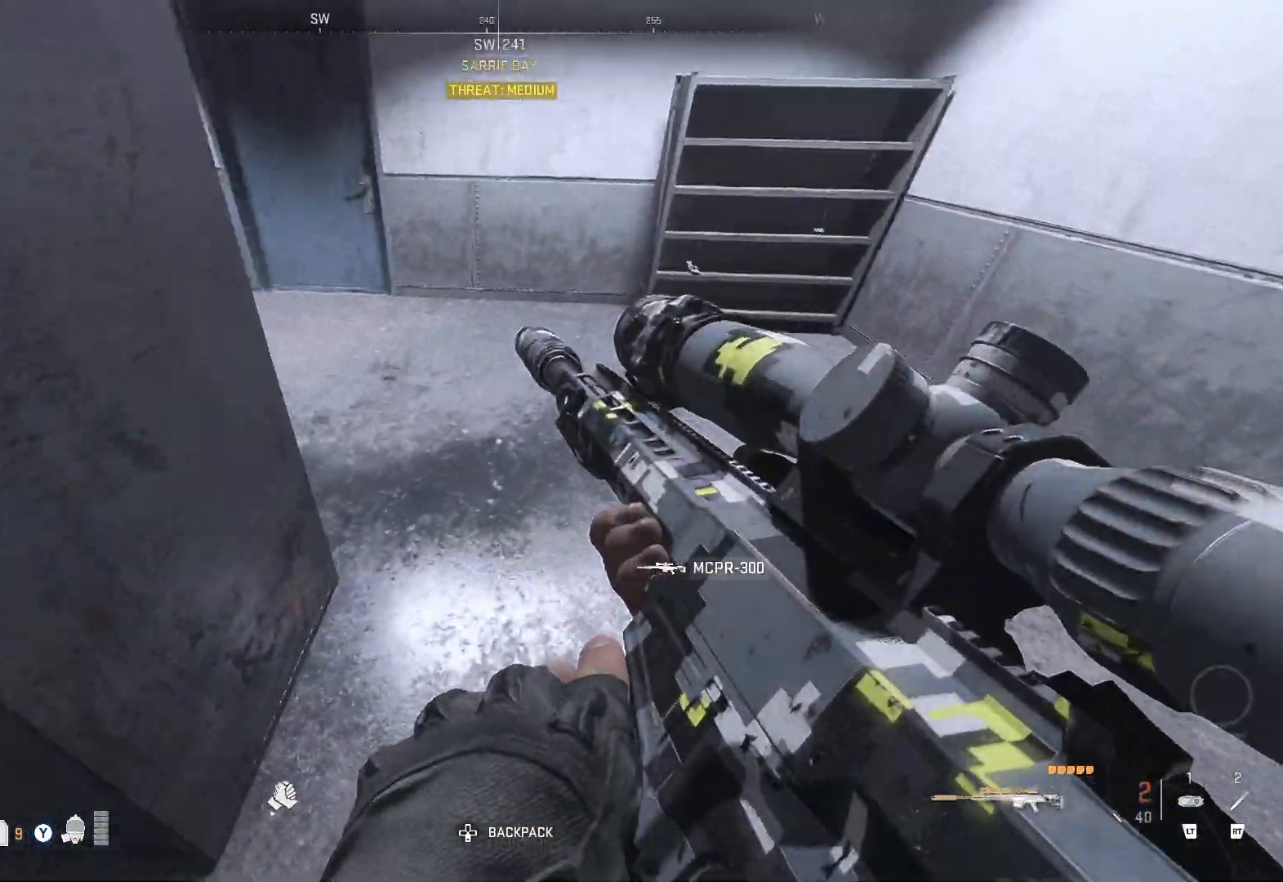
{"buttons": [], "left_stick": "up", "right_stick": "left", "events": [[50, "right_stick", "left"], [233, "right_stick", "center"], [367, "right_stick", "left"]]}
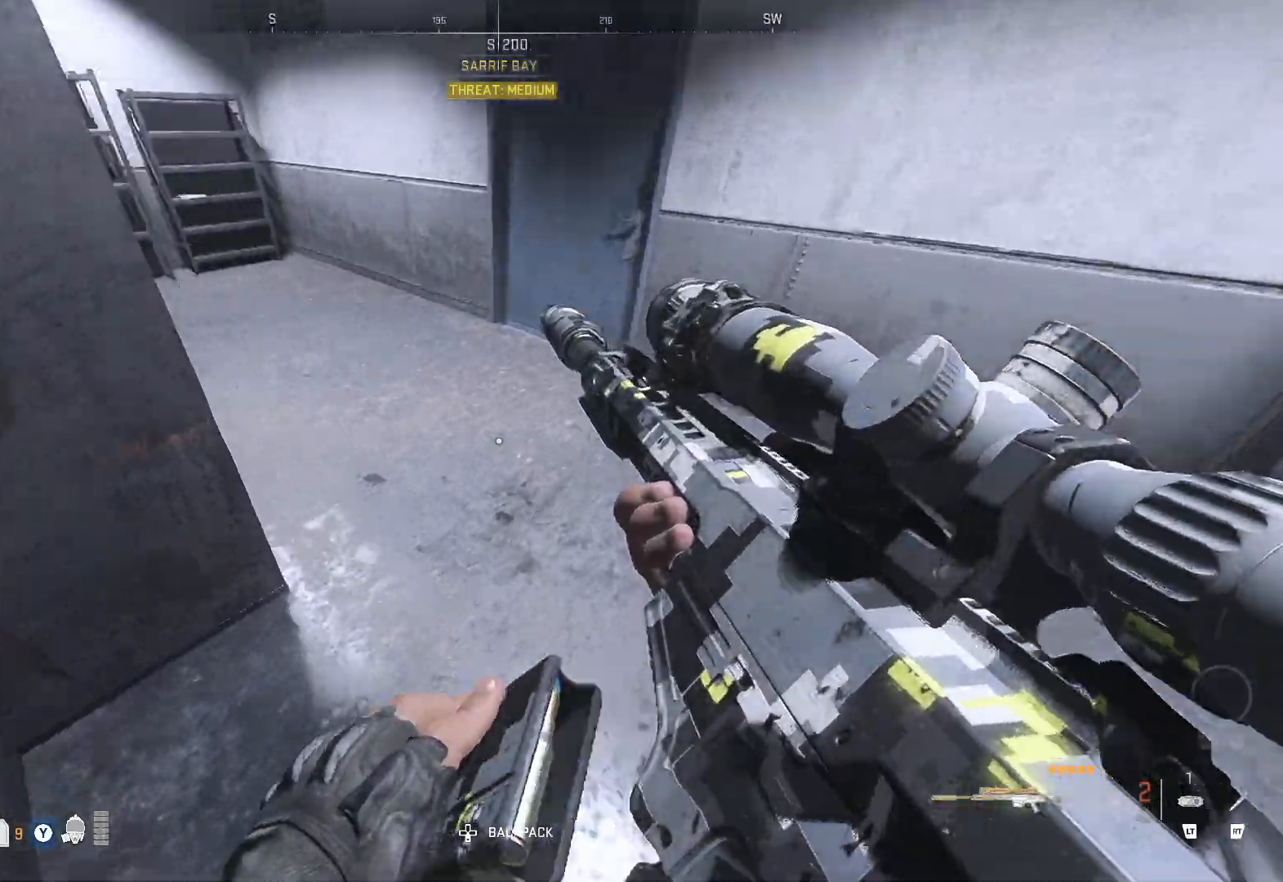
{"buttons": [], "left_stick": "up", "right_stick": "center", "events": [[117, "right_stick", "center"], [183, "right_stick", "left"], [383, "right_stick", "center"]]}
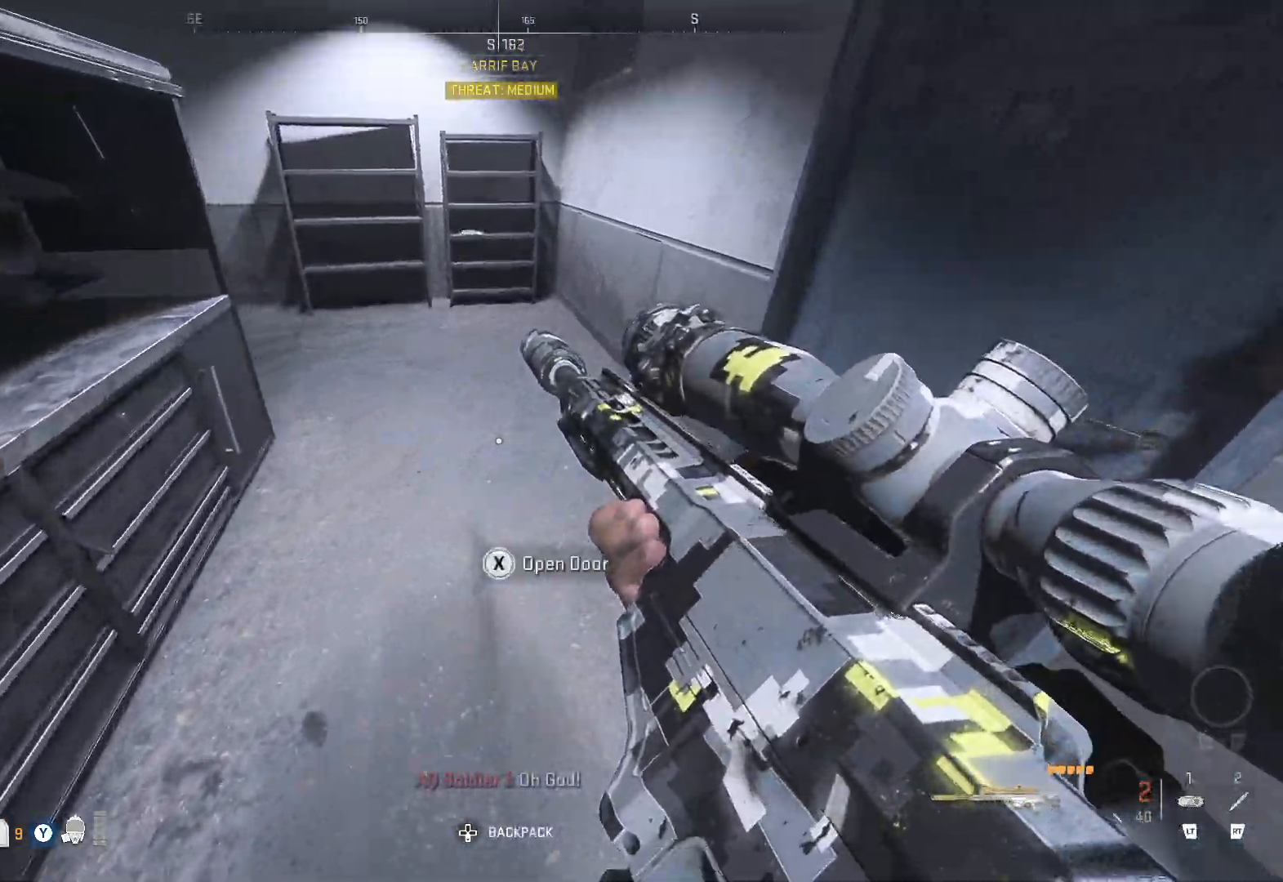
{"buttons": [], "left_stick": "up", "right_stick": "center", "events": [[100, "right_stick", "left"], [350, "right_stick", "center"]]}
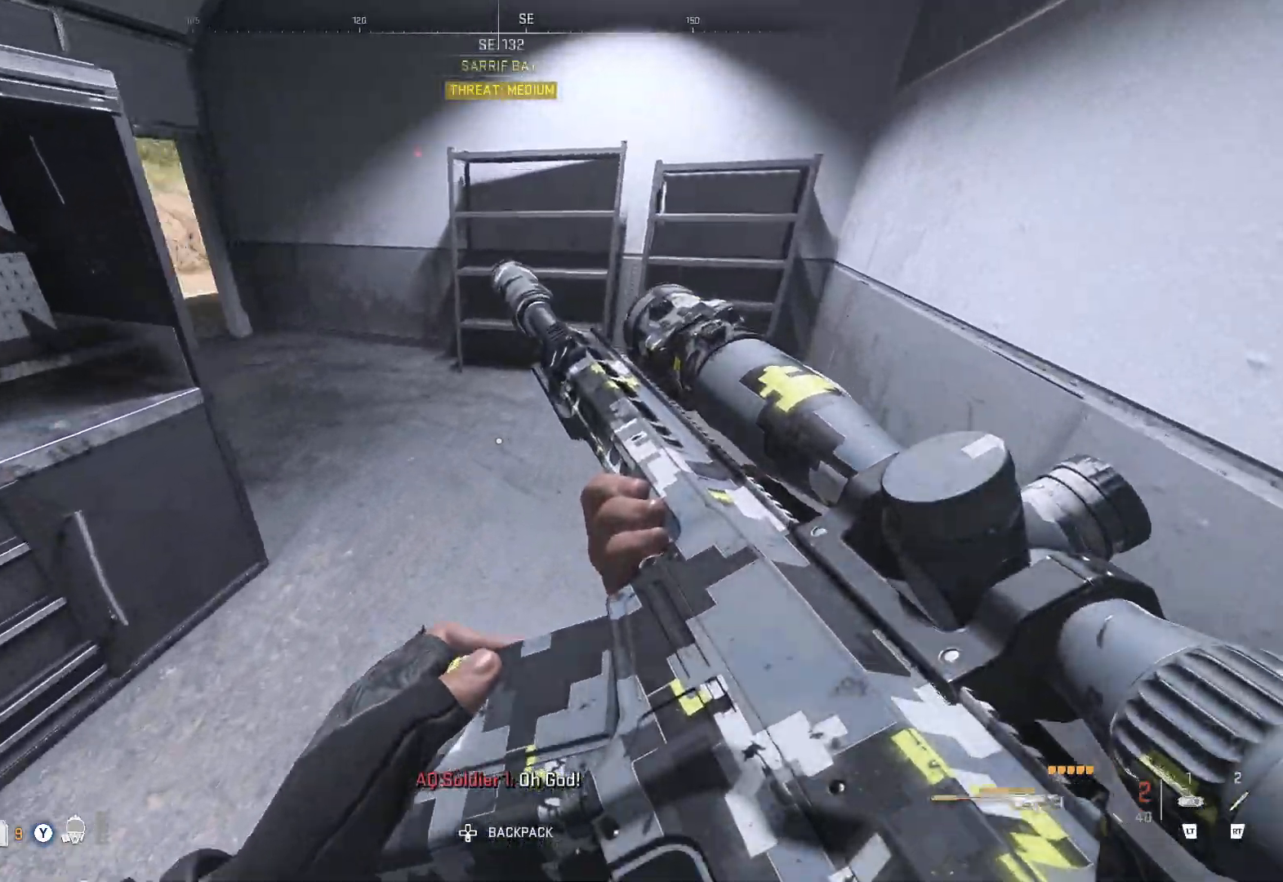
{"buttons": [], "left_stick": "up", "right_stick": "left", "events": [[83, "right_stick", "left"], [317, "right_stick", "center"], [450, "right_stick", "left"]]}
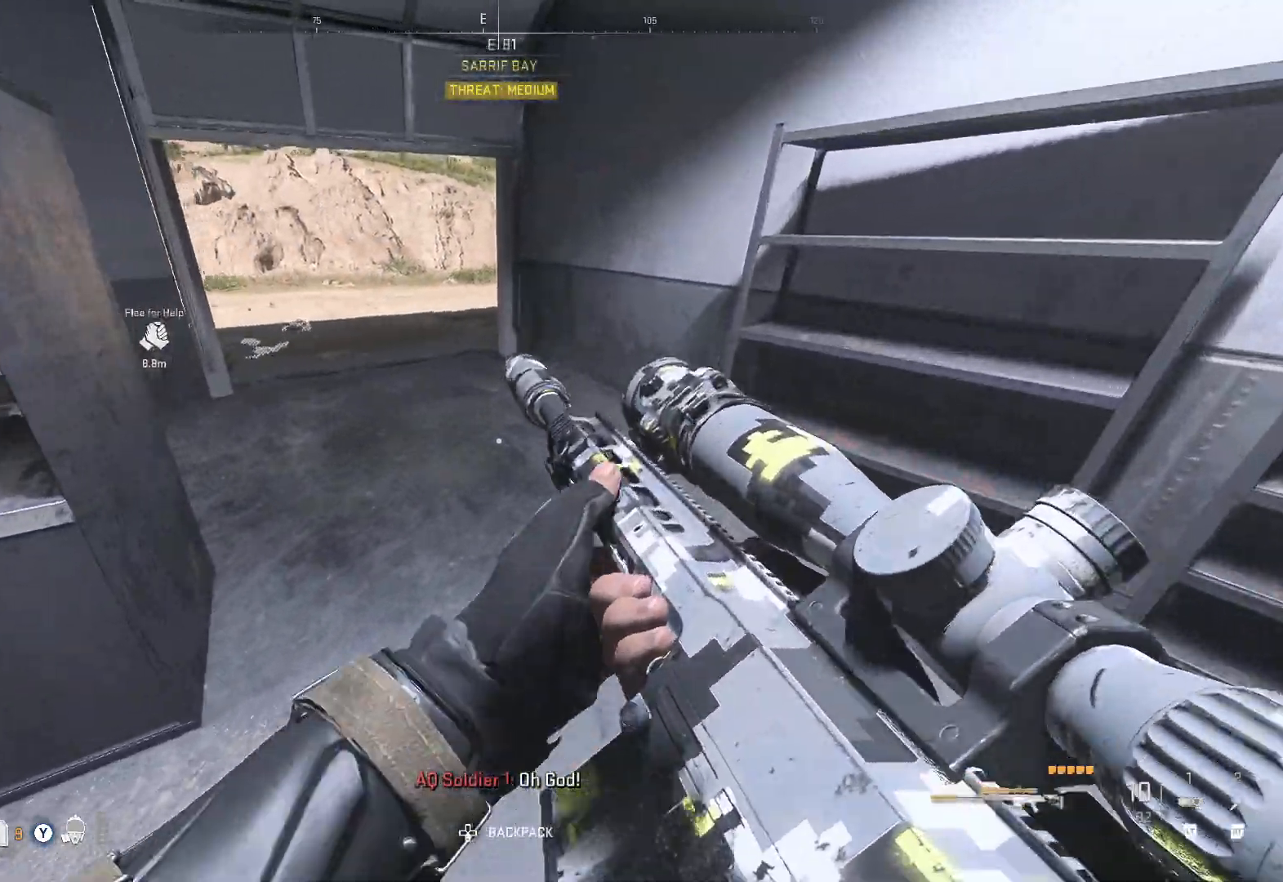
{"buttons": [], "left_stick": "up", "right_stick": "left", "events": [[150, "right_stick", "center"], [467, "right_stick", "left"]]}
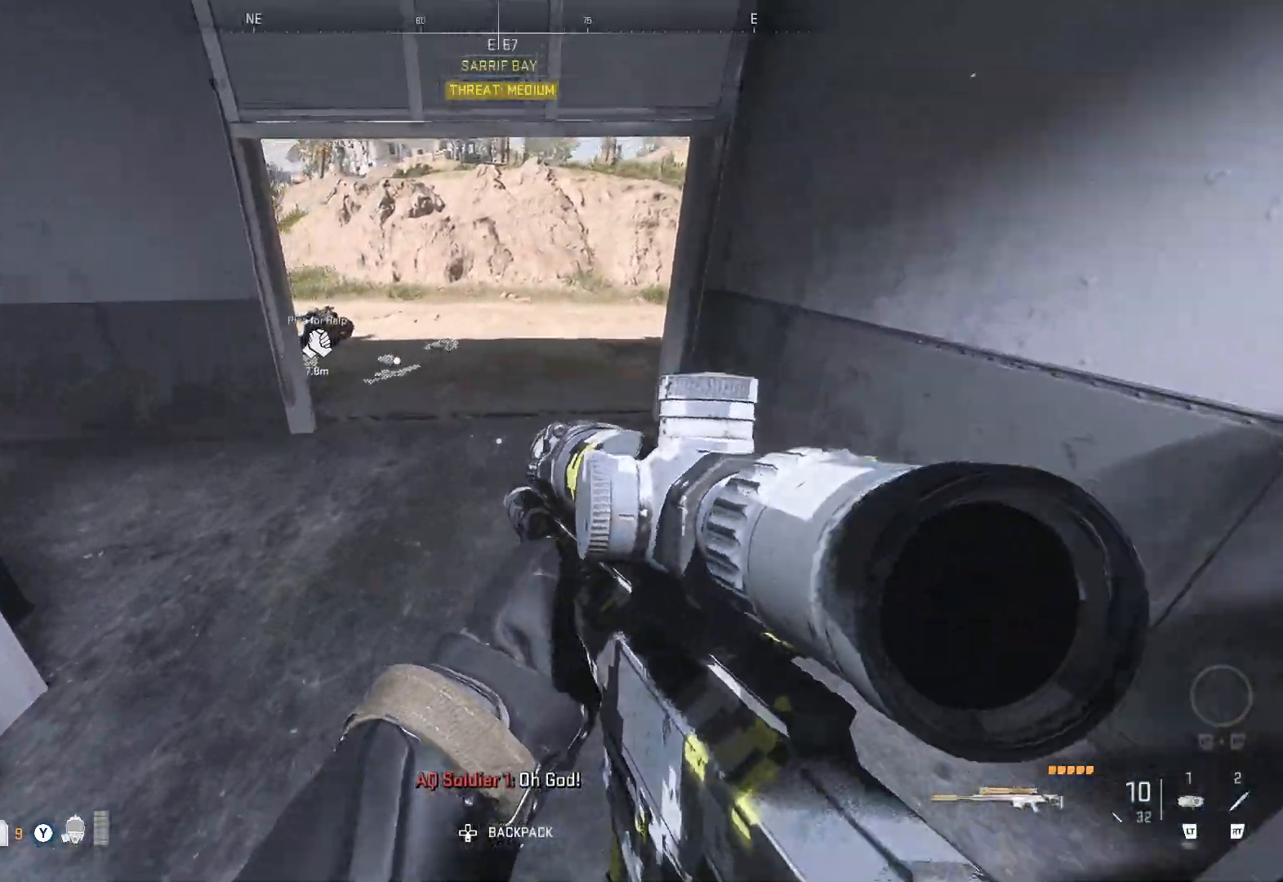
{"buttons": [], "left_stick": "up", "right_stick": "center", "events": [[133, "right_stick", "center"]]}
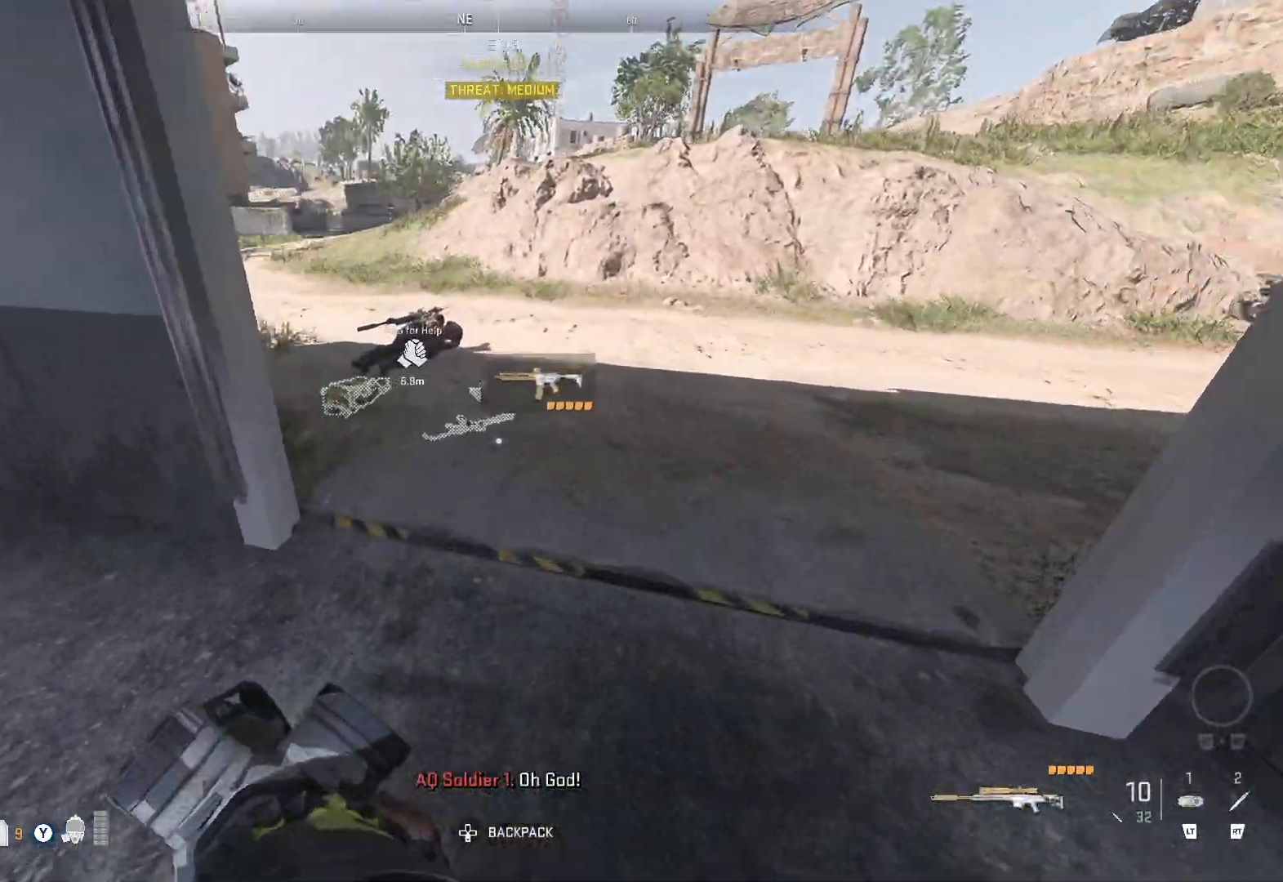
{"buttons": [], "left_stick": "up", "right_stick": "center", "events": [[150, "left_stick", "center"], [500, "left_stick", "up"]]}
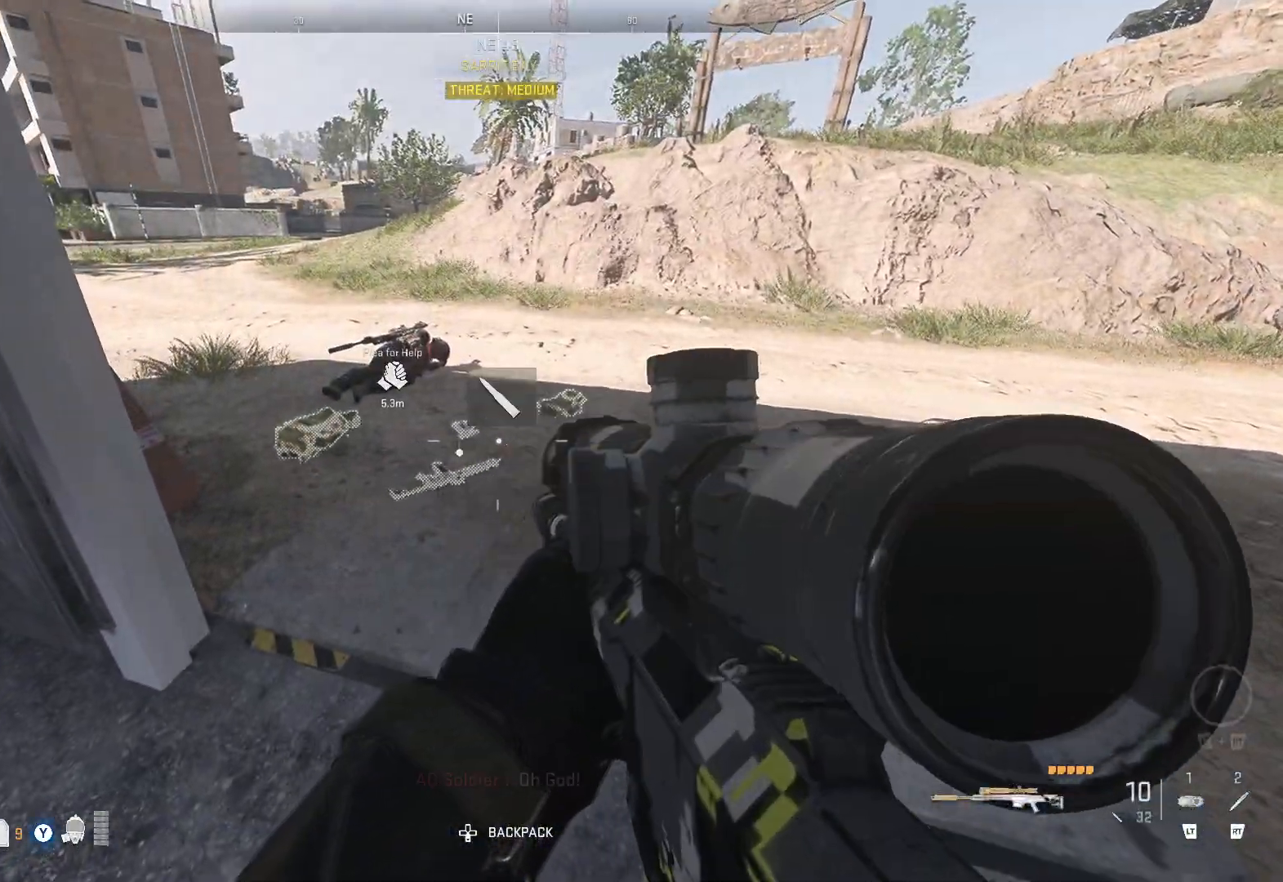
{"buttons": [], "left_stick": "up", "right_stick": "center", "events": [[217, "left_stick", "up-right"], [433, "left_stick", "up"]]}
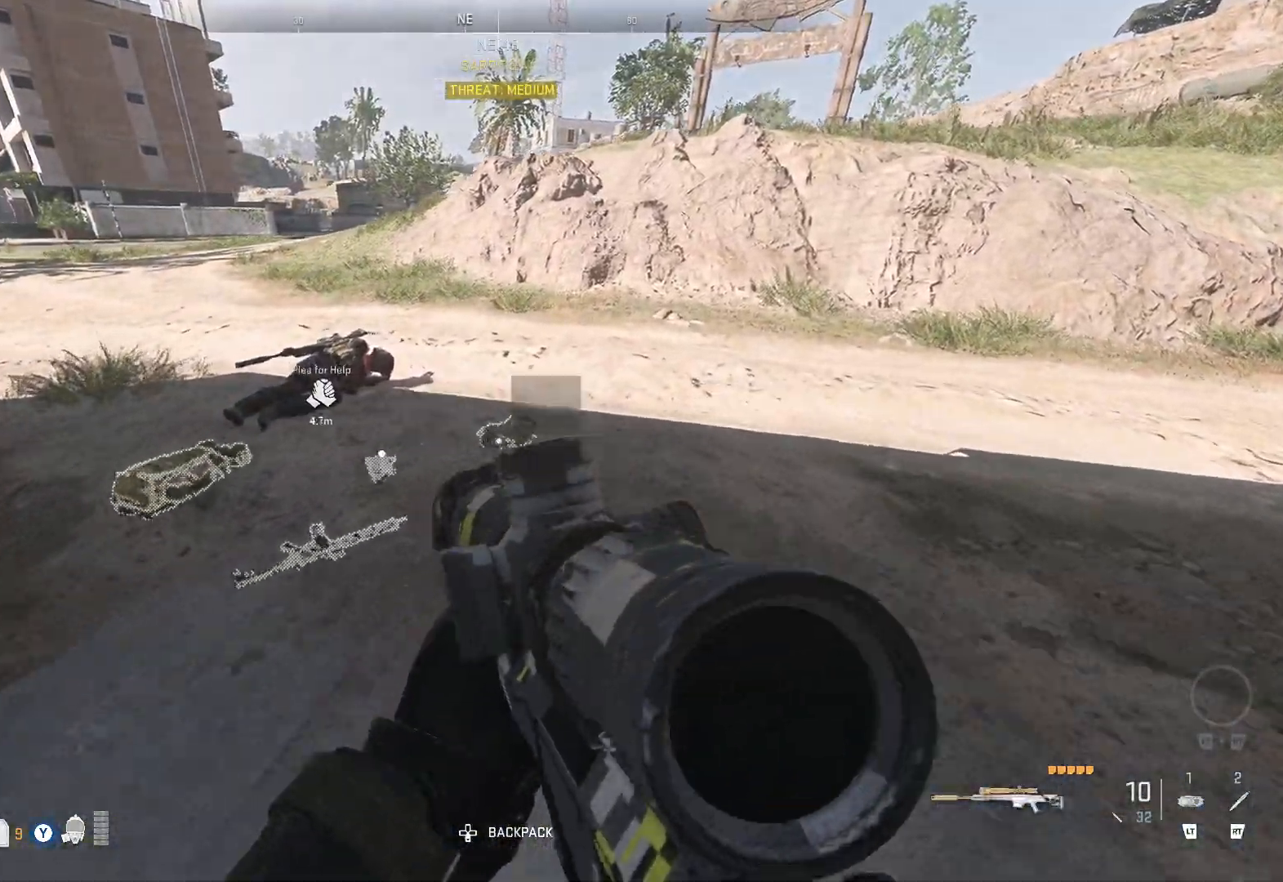
{"buttons": [], "left_stick": "up-left", "right_stick": "left", "events": [[50, "right_stick", "left"], [83, "left_stick", "up-right"], [267, "right_stick", "center"], [400, "right_stick", "left"], [500, "left_stick", "up-left"]]}
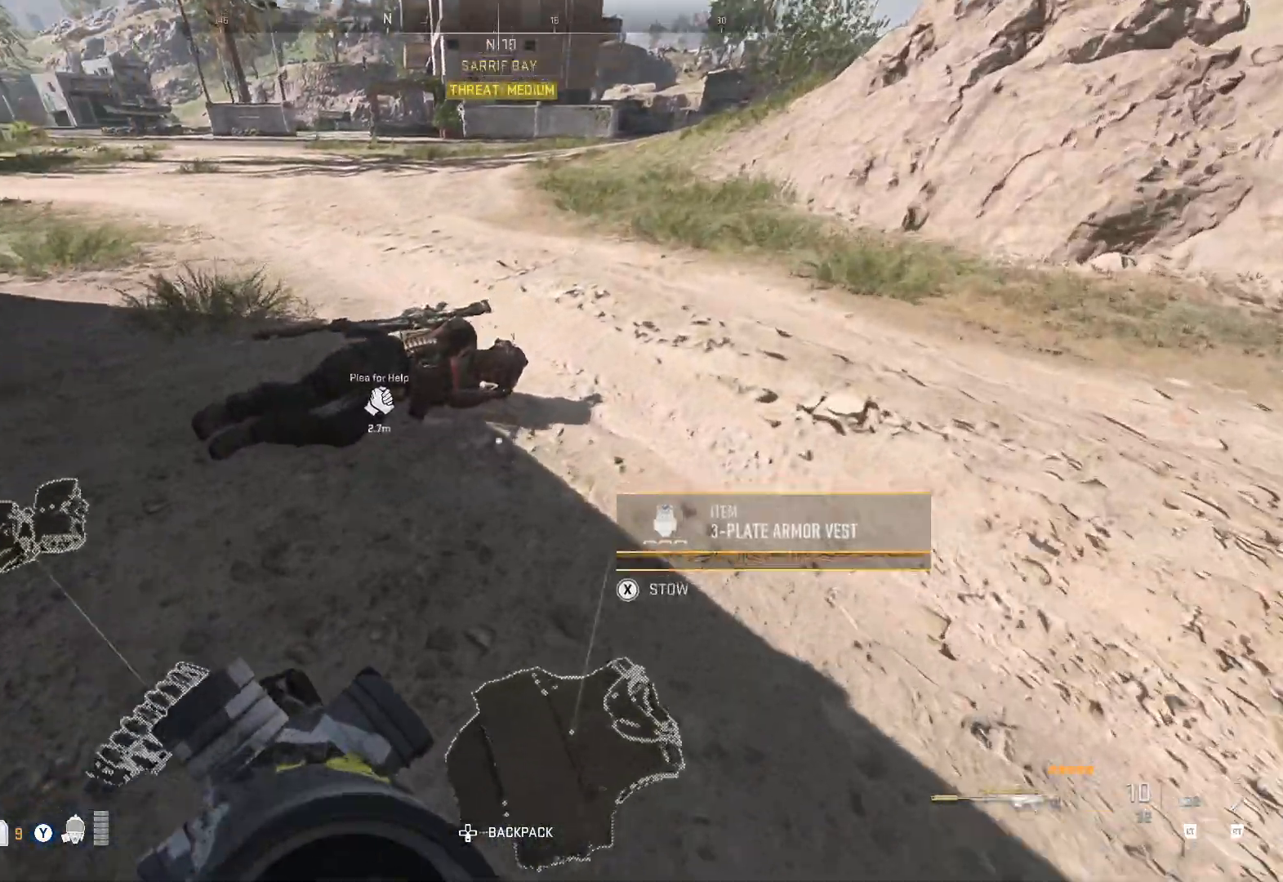
{"buttons": ["X"], "left_stick": "center", "right_stick": "center", "events": [[33, "right_stick", "center"], [250, "left_stick", "center"], [333, "left_stick", "left"], [467, "left_stick", "center"], [483, "X", "down"]]}
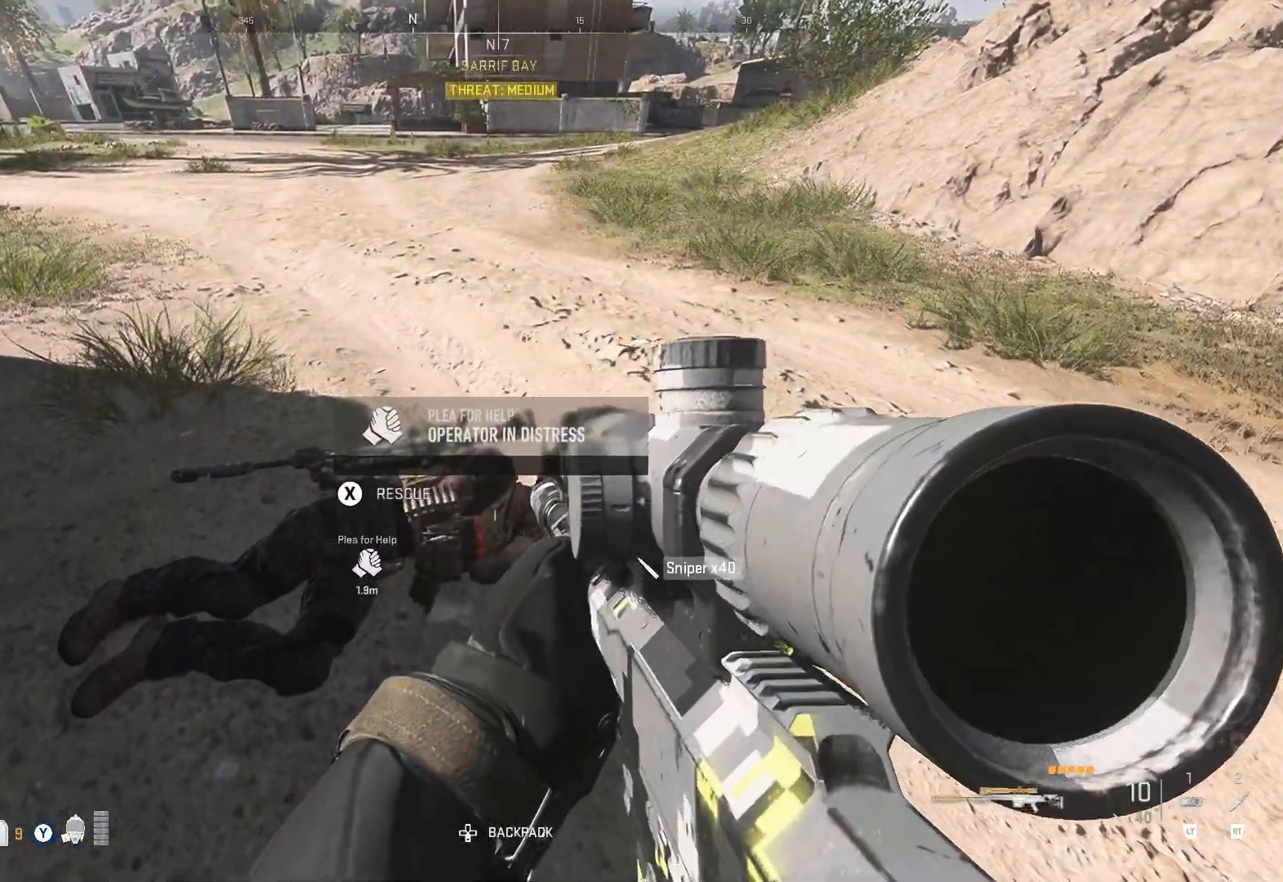
{"buttons": [], "left_stick": "center", "right_stick": "center", "events": [[83, "X", "up"]]}